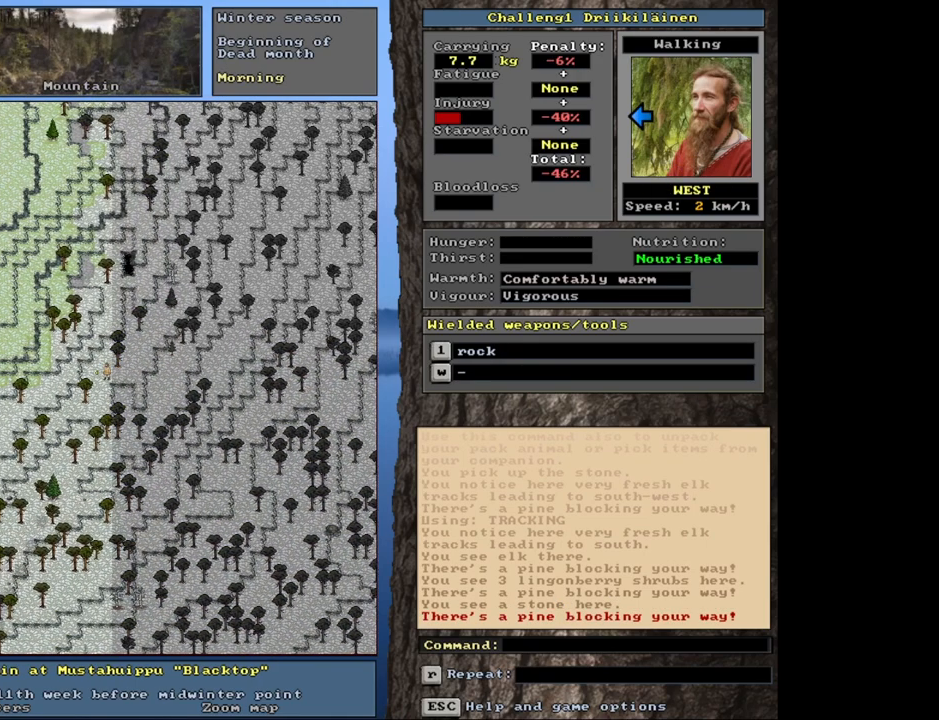
Gameplay with keyboard and mouse; each line is a JSON object with the keys and mouse buttons held at the frame after it. "events" lists presses ("down") and releases ("up") of "1", "2", "3", "4", "5", "6", "a", "alt", "b", "backspace", "c", "caps_lock", "ctrl", "d", "down", "e", "escape", "f", "f1", "f10", "f11", "f12", "f2", "f3", "f4", "f5", "f6", "f8", "f9", "g", "h", "left", "n", "num0", "num1", "num2", "num3", "num4", "num5", "num6", "num7", "num8", "num9", "q", "r", "right", "s", "shift", "space", "super", "t", "tab", "tilde", "up", "v", "w", "x", "y", "z", "mouse_left", "mouse_wheel", "mouse_right", "mouse_mb4" and "mouse_mb5" between this image and that frame as [ms after this image, input, new state], when the widget could be followed in between. "mouse_left", "mouse_wheel", "mouse_right", "mouse_mb4", "mouse_mb5" = the "left", "wheel", "right", "mb4", "mb5" buttons of the "mouse" list. No other keys are recorded. "wheel" means that the mouse wheel is clicked or scrolled. Mouse movement is not recorded. Not read: 7 f7 j m u.
{"keys": ["ctrl", "num4"], "mouse": [], "events": [[33, "num4", "up"], [167, "num7", "down"], [267, "num7", "up"], [400, "num4", "down"]]}
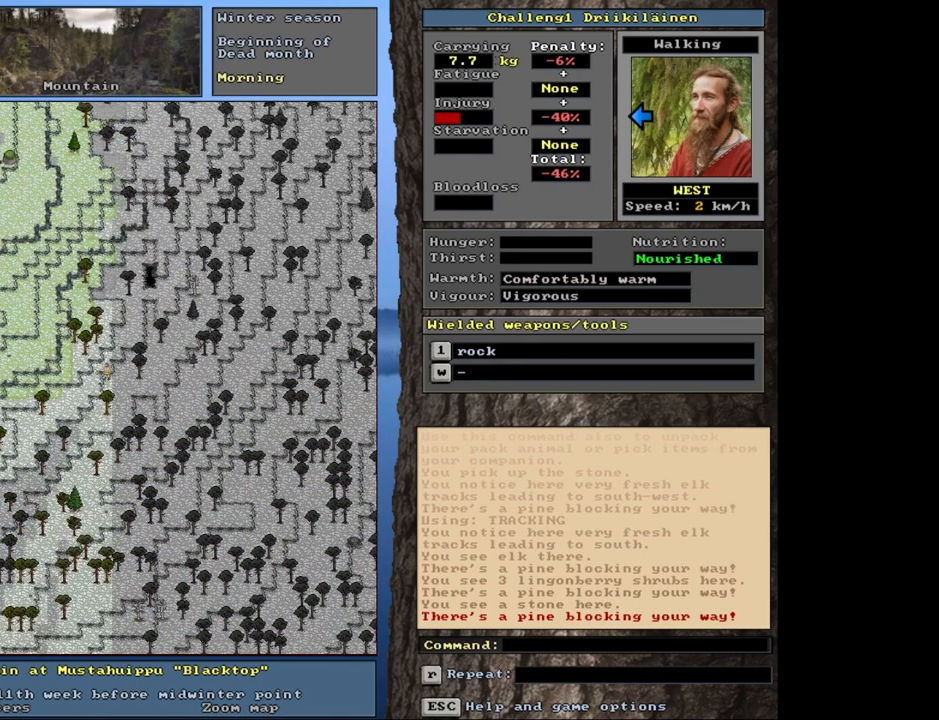
{"keys": ["ctrl"], "mouse": [], "events": [[33, "num4", "up"], [100, "num4", "down"], [200, "num4", "up"], [433, "num4", "down"], [500, "num4", "up"]]}
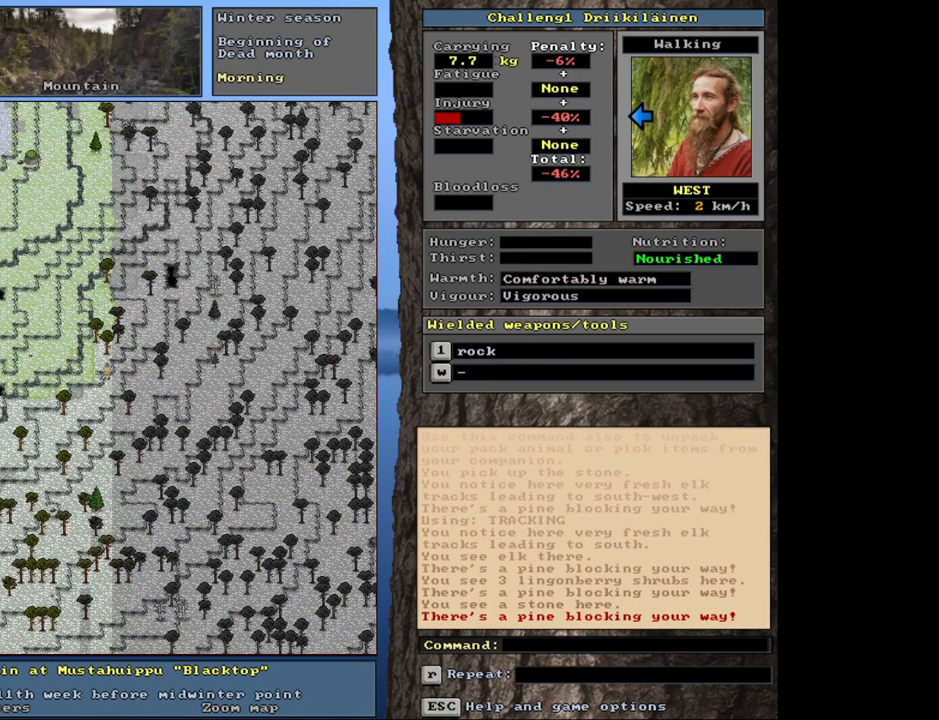
{"keys": ["ctrl"], "mouse": [], "events": [[150, "num7", "down"], [283, "num7", "up"]]}
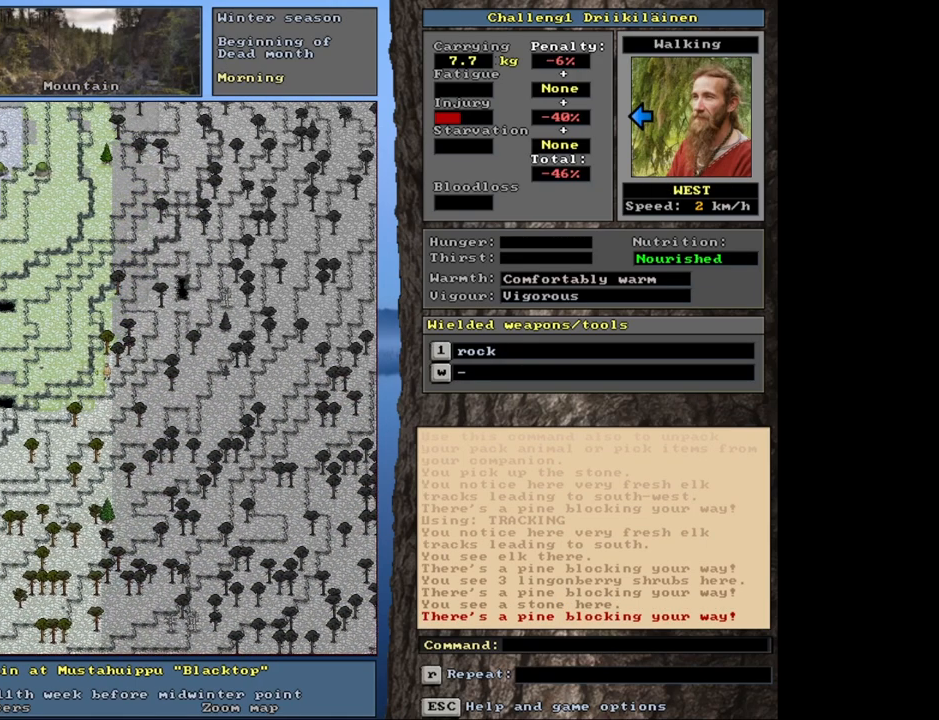
{"keys": ["ctrl"], "mouse": [], "events": [[250, "num1", "down"], [317, "num1", "up"]]}
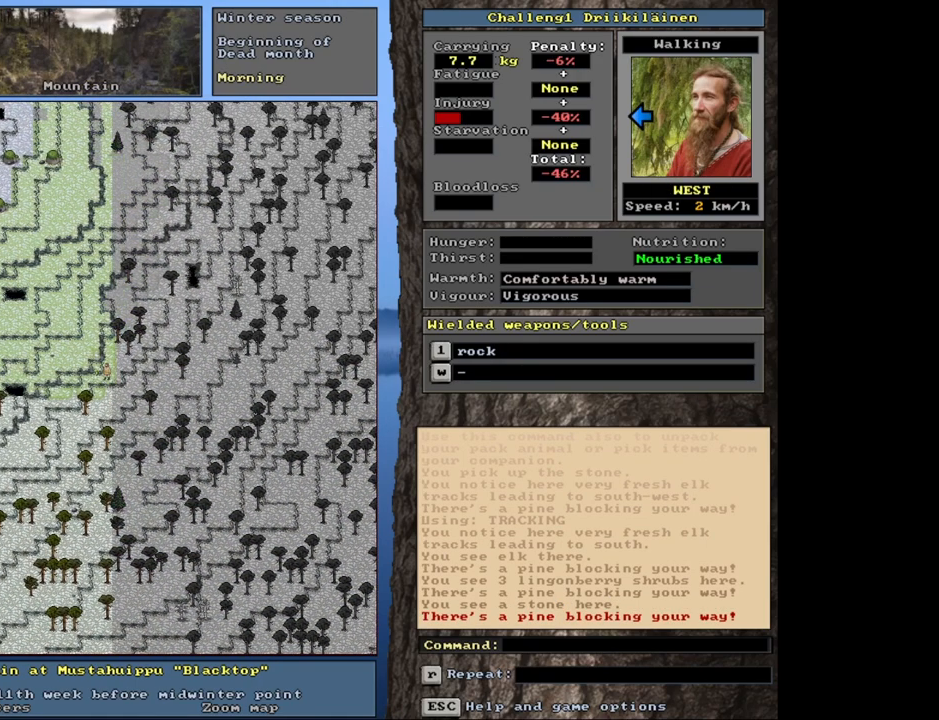
{"keys": ["ctrl"], "mouse": [], "events": [[217, "num7", "down"], [333, "num7", "up"]]}
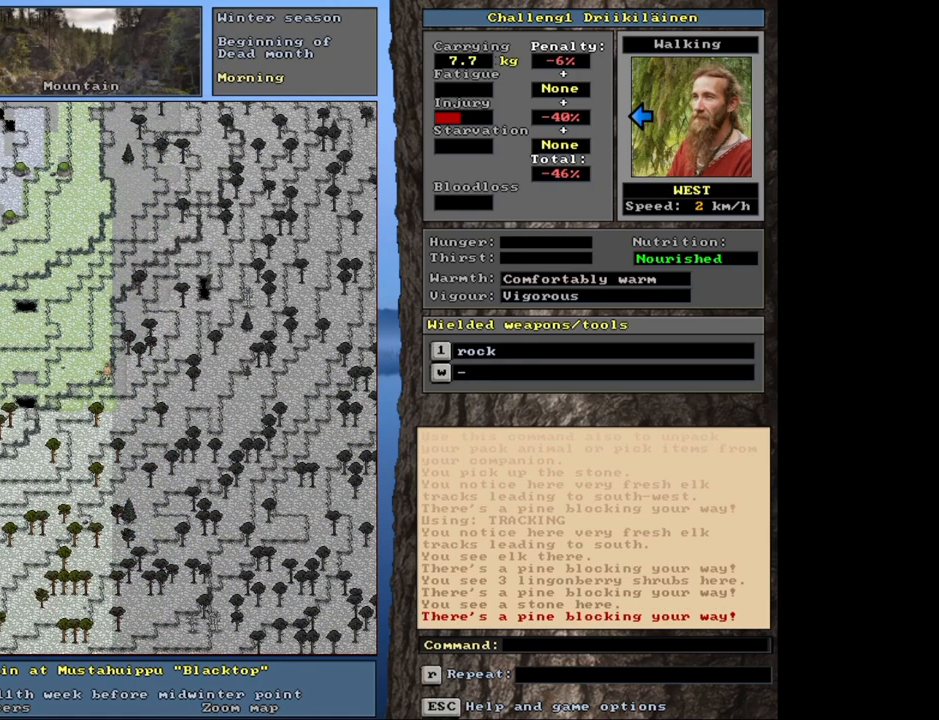
{"keys": ["ctrl", "num7"], "mouse": [], "events": [[67, "num7", "down"], [200, "num7", "up"], [433, "num7", "down"]]}
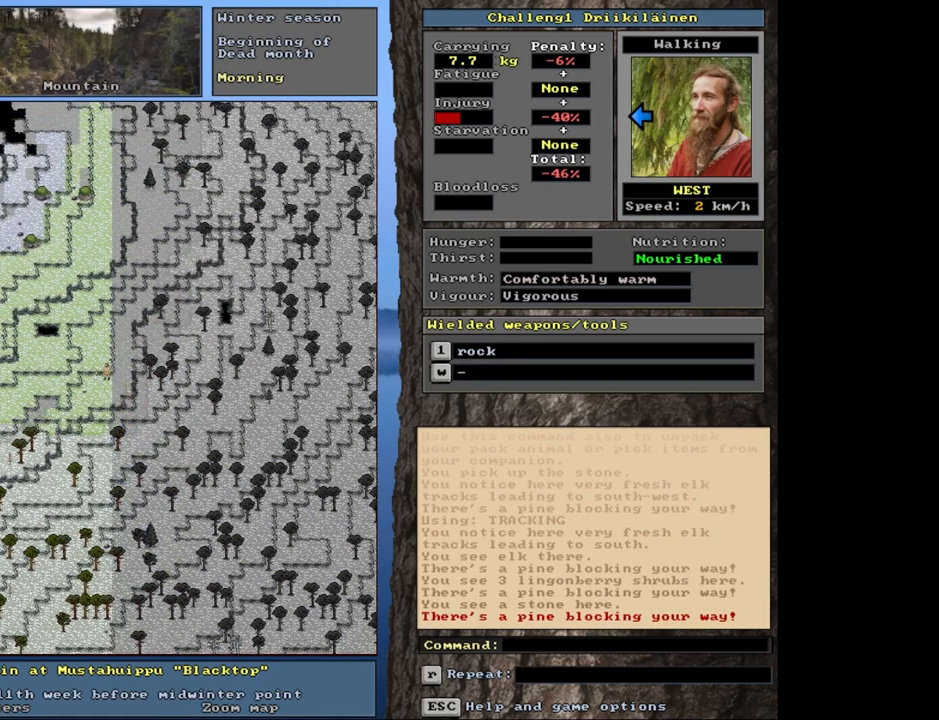
{"keys": ["ctrl"], "mouse": [], "events": [[33, "num7", "up"], [117, "num7", "down"], [217, "num7", "up"], [350, "num7", "down"], [400, "num7", "up"]]}
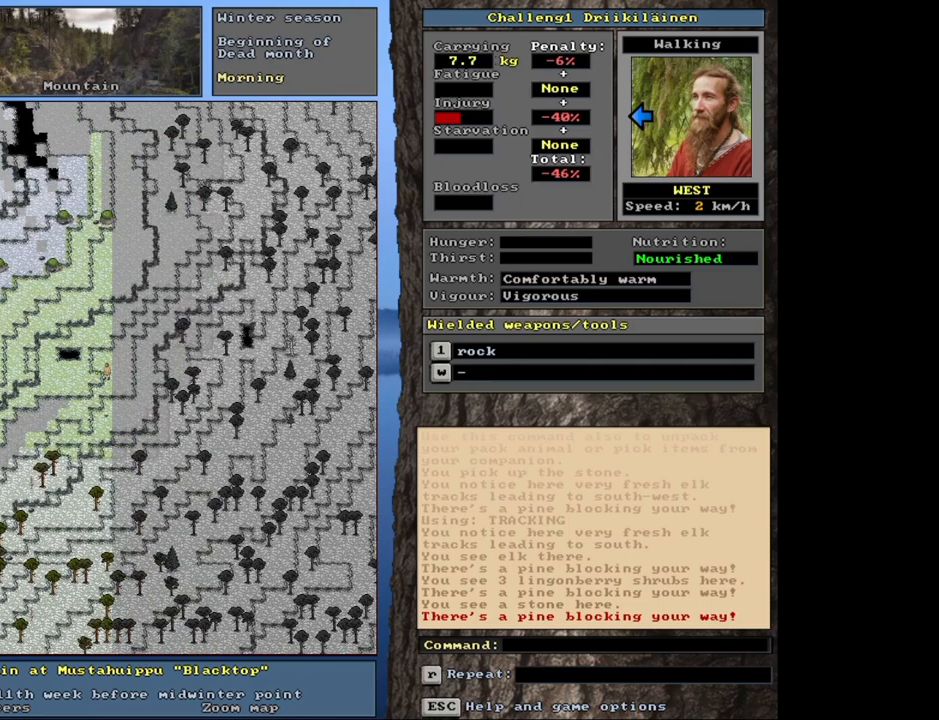
{"keys": ["ctrl"], "mouse": [], "events": [[83, "num7", "down"], [200, "num7", "up"]]}
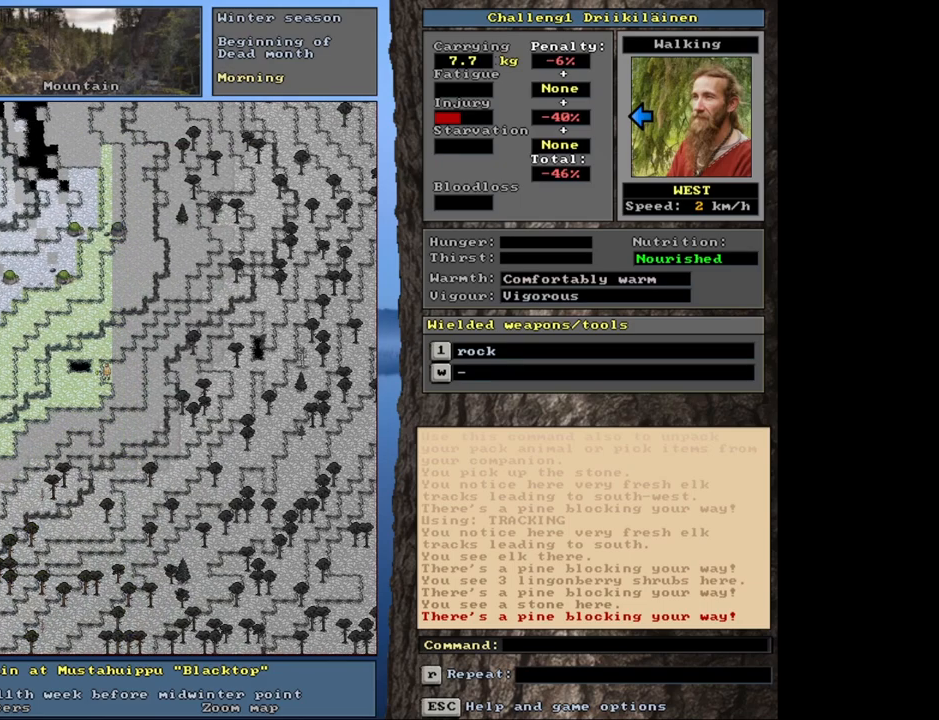
{"keys": ["ctrl"], "mouse": [], "events": [[167, "num4", "down"], [250, "num4", "up"], [317, "num4", "down"], [417, "num4", "up"]]}
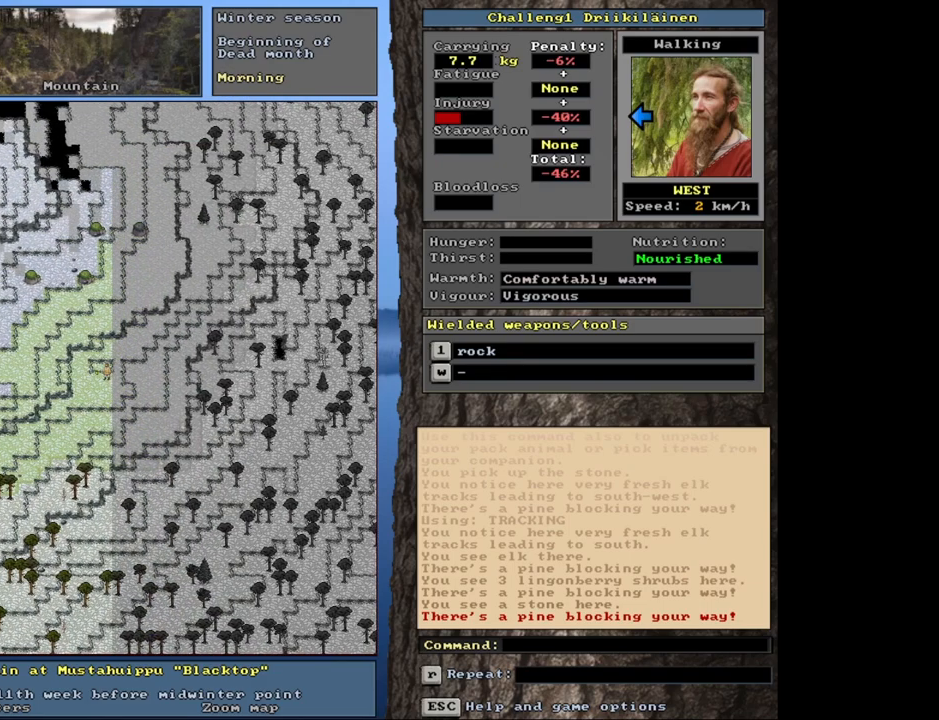
{"keys": ["ctrl"], "mouse": [], "events": [[17, "num4", "down"], [117, "num4", "up"], [200, "num4", "down"], [283, "num4", "up"], [367, "num4", "down"], [500, "num4", "up"]]}
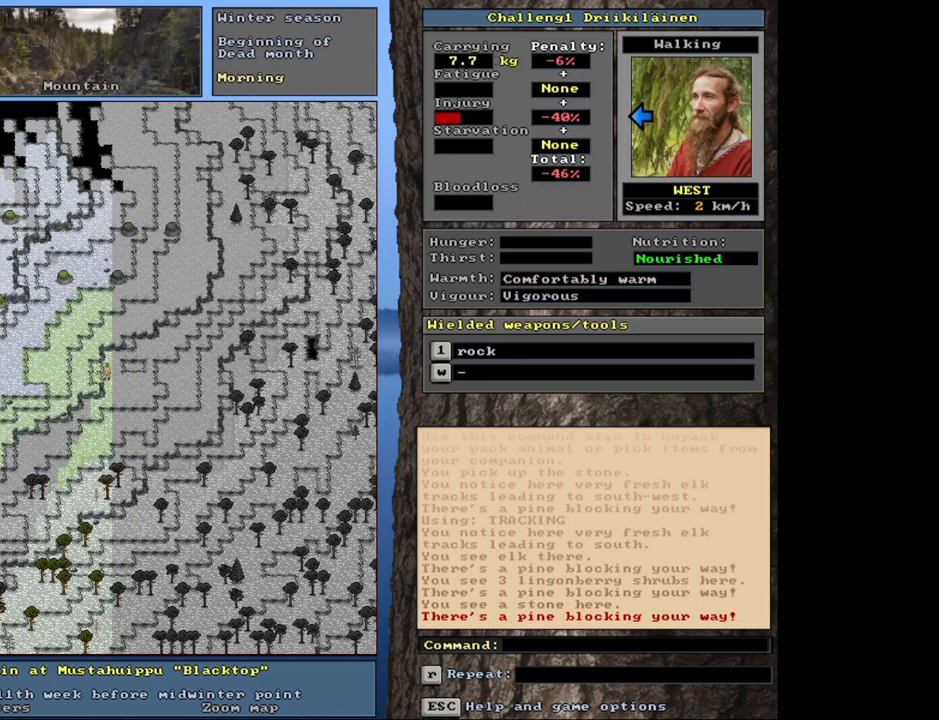
{"keys": ["ctrl"], "mouse": [], "events": [[350, "num7", "down"], [433, "num7", "up"]]}
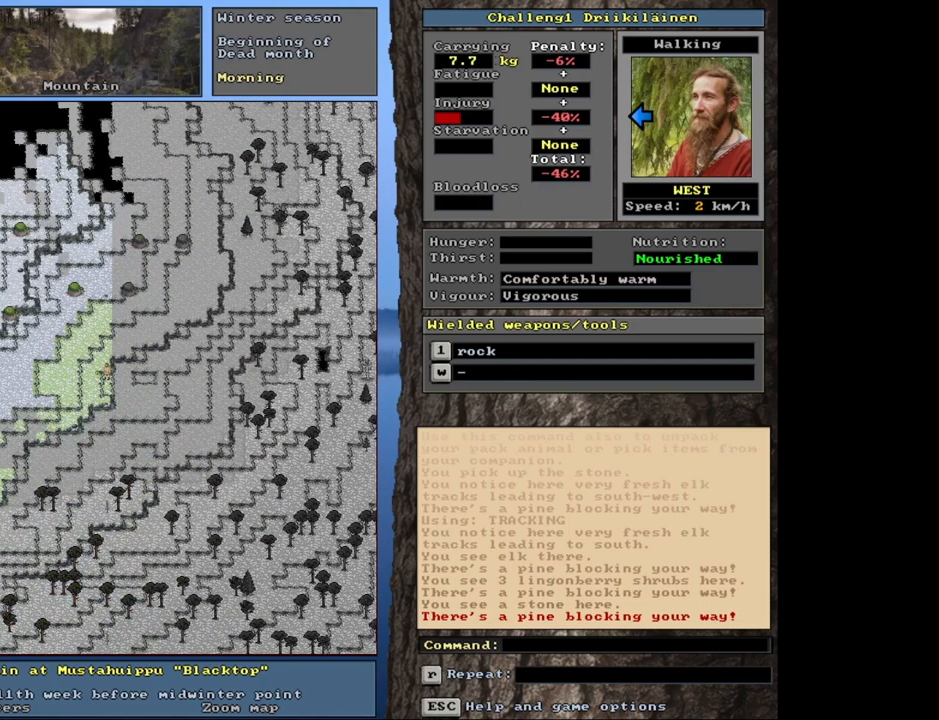
{"keys": ["ctrl", "num7"], "mouse": [], "events": [[267, "num4", "down"], [350, "num4", "up"], [467, "num7", "down"]]}
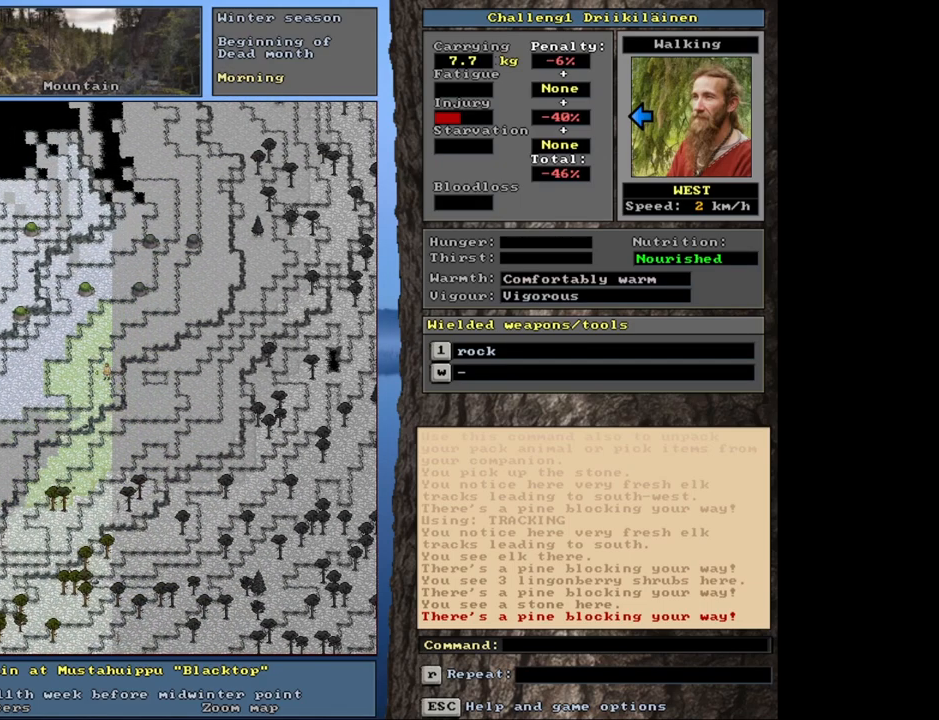
{"keys": ["ctrl"], "mouse": [], "events": [[17, "num7", "up"], [100, "num8", "down"], [217, "num8", "up"]]}
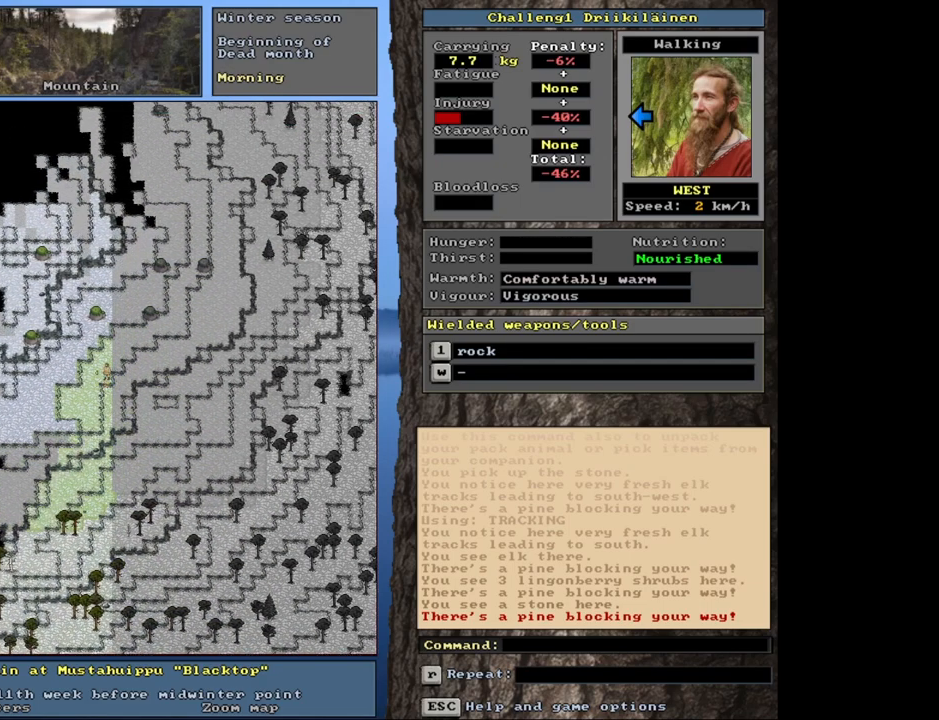
{"keys": ["ctrl", "num8"], "mouse": [], "events": [[67, "num8", "down"], [150, "num8", "up"], [183, "num9", "down"], [300, "num8", "down"], [317, "num8", "up"], [333, "num9", "up"], [417, "num8", "down"]]}
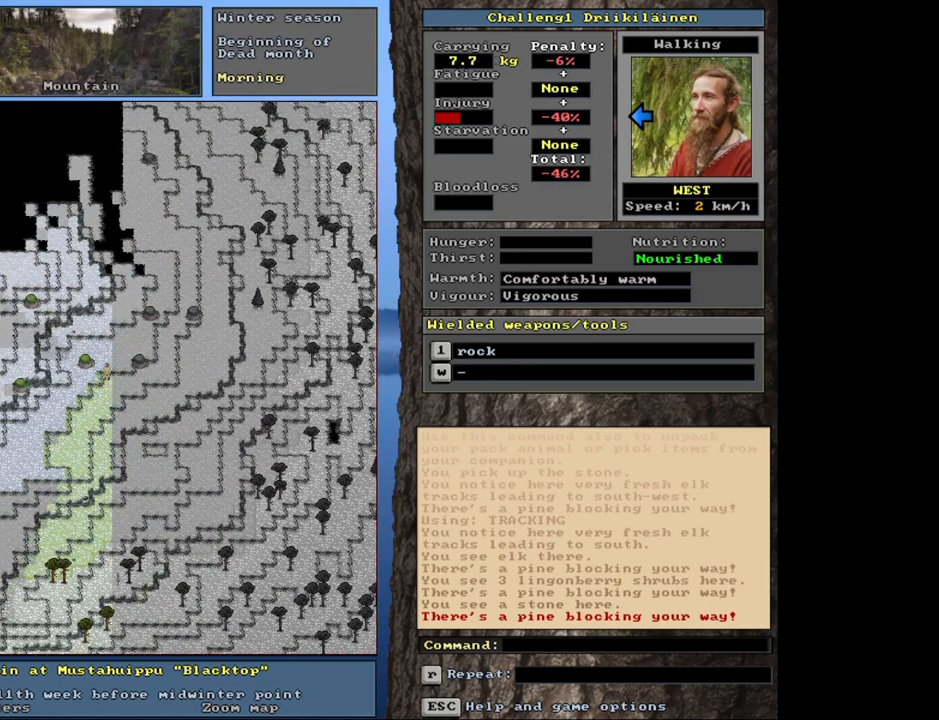
{"keys": ["ctrl"], "mouse": [], "events": [[33, "num8", "up"], [233, "num8", "down"], [333, "num8", "up"]]}
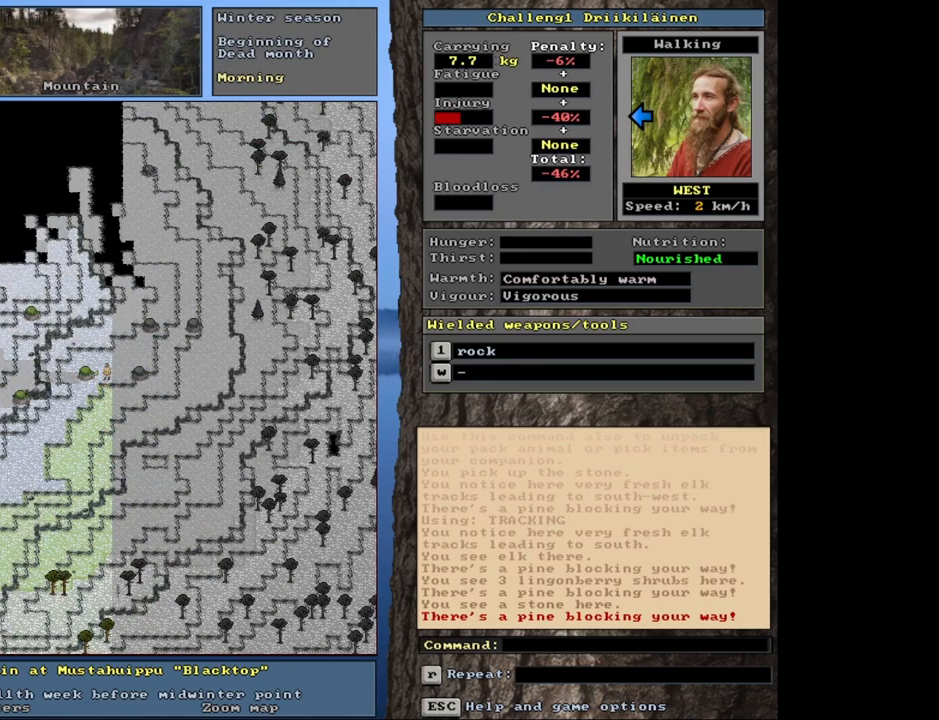
{"keys": [], "mouse": [], "events": [[83, "ctrl", "up"]]}
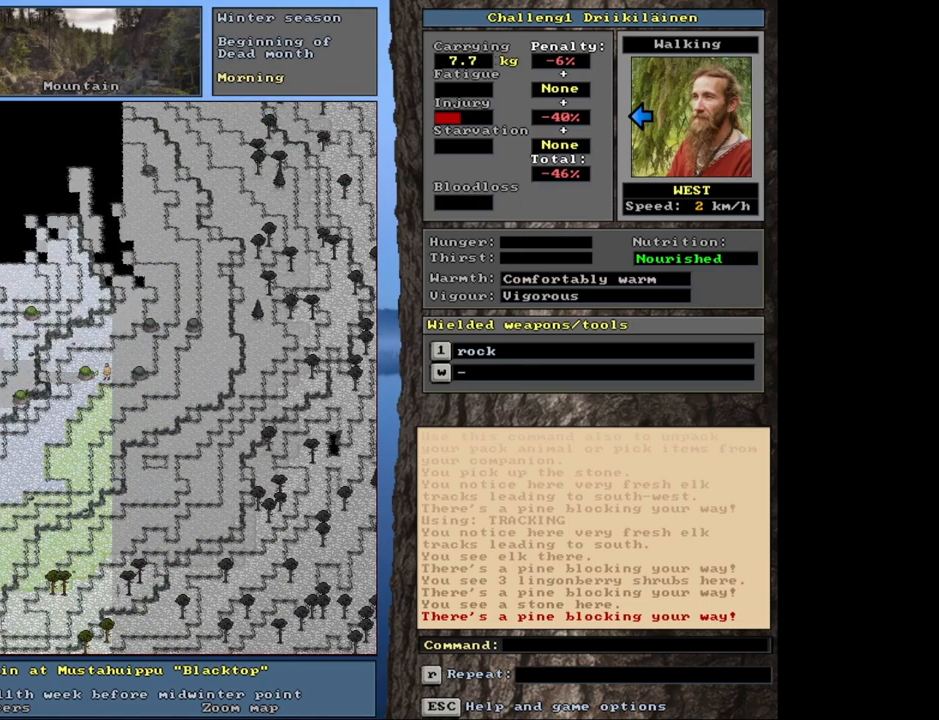
{"keys": [], "mouse": [], "events": [[33, "num3", "down"], [183, "num3", "up"]]}
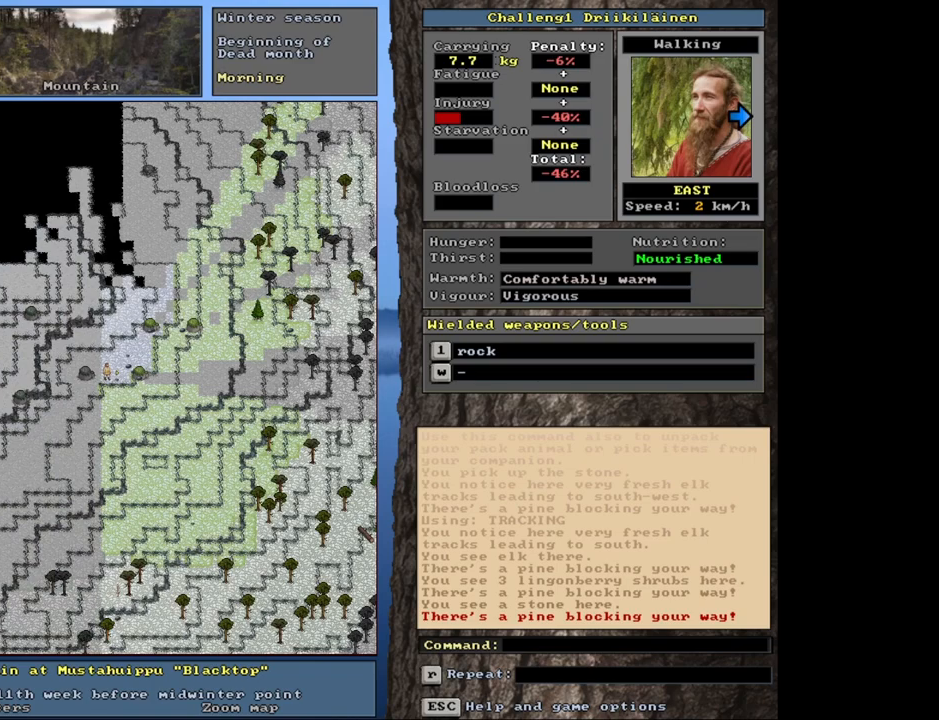
{"keys": ["shift"], "mouse": [], "events": [[300, "shift", "down"]]}
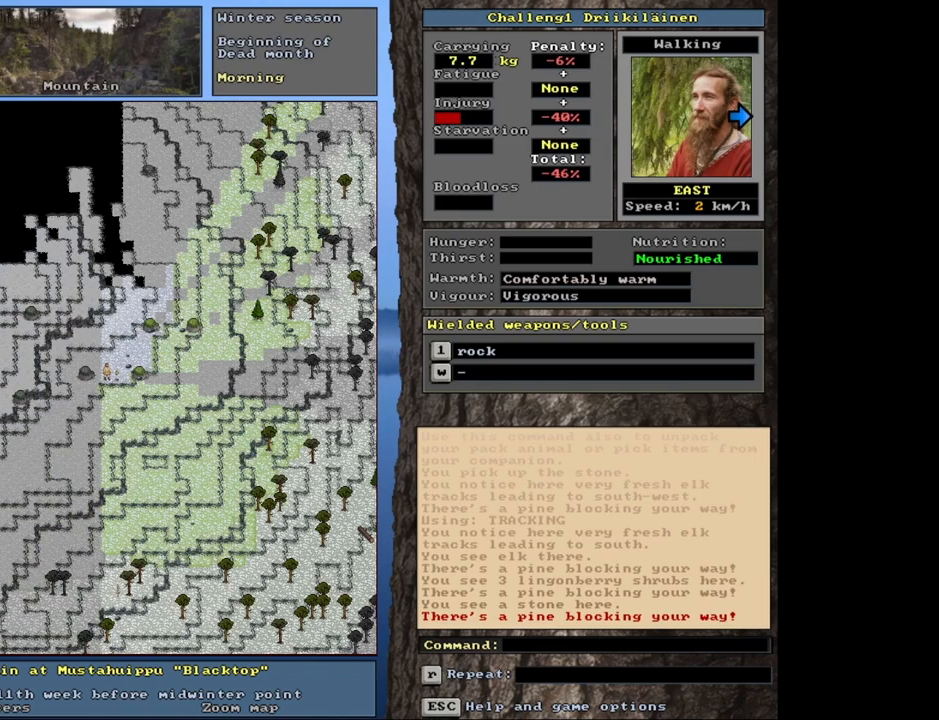
{"keys": [], "mouse": [], "events": [[100, "g", "down"], [183, "g", "up"], [267, "shift", "up"]]}
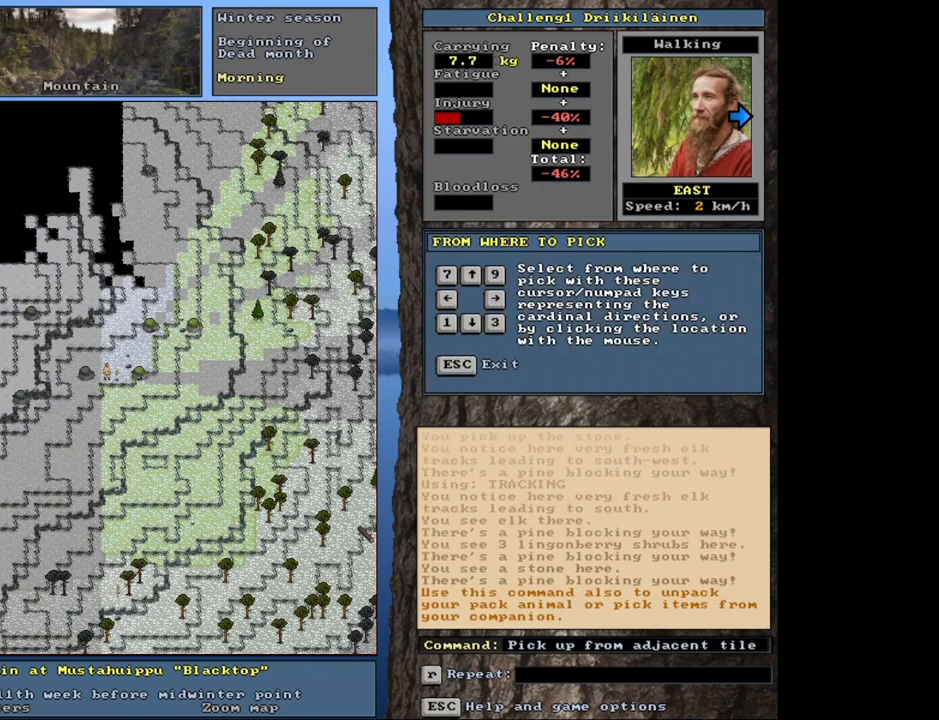
{"keys": ["right"], "mouse": [], "events": [[483, "right", "down"]]}
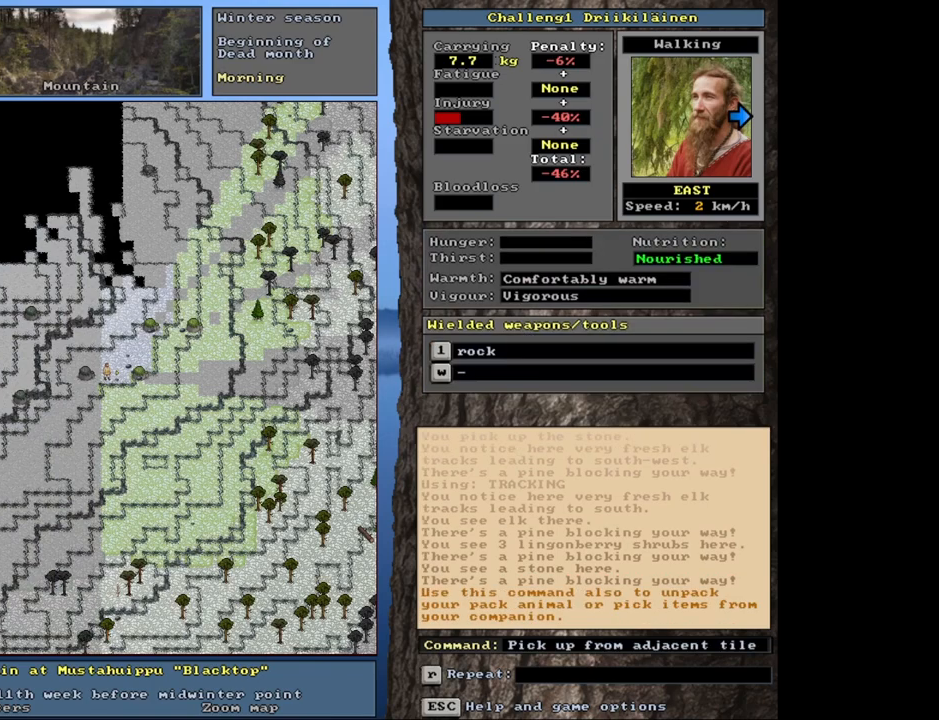
{"keys": ["ctrl", "num9"], "mouse": [], "events": [[67, "right", "up"], [367, "ctrl", "down"], [467, "num9", "down"]]}
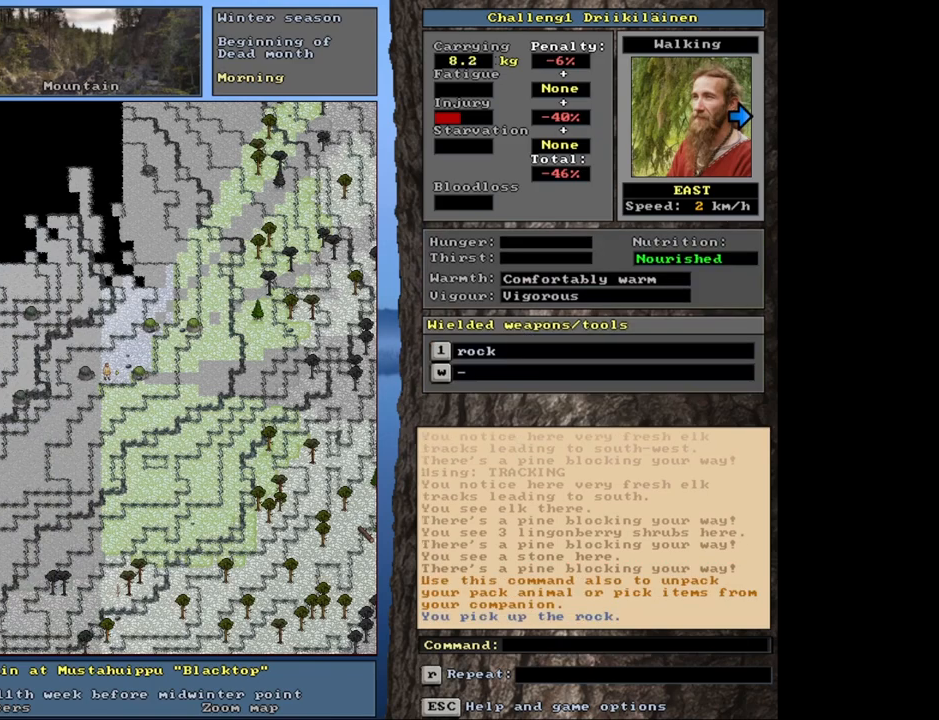
{"keys": [], "mouse": [], "events": [[67, "num9", "up"], [417, "ctrl", "up"]]}
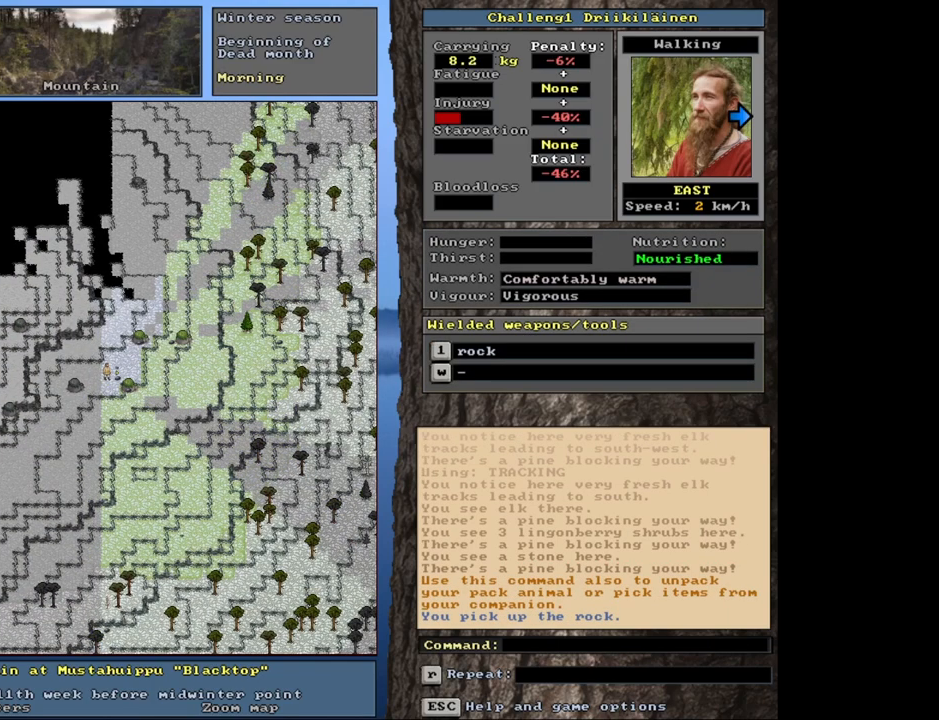
{"keys": [], "mouse": [], "events": [[83, "shift", "down"], [300, "g", "down"], [383, "g", "up"], [417, "shift", "up"]]}
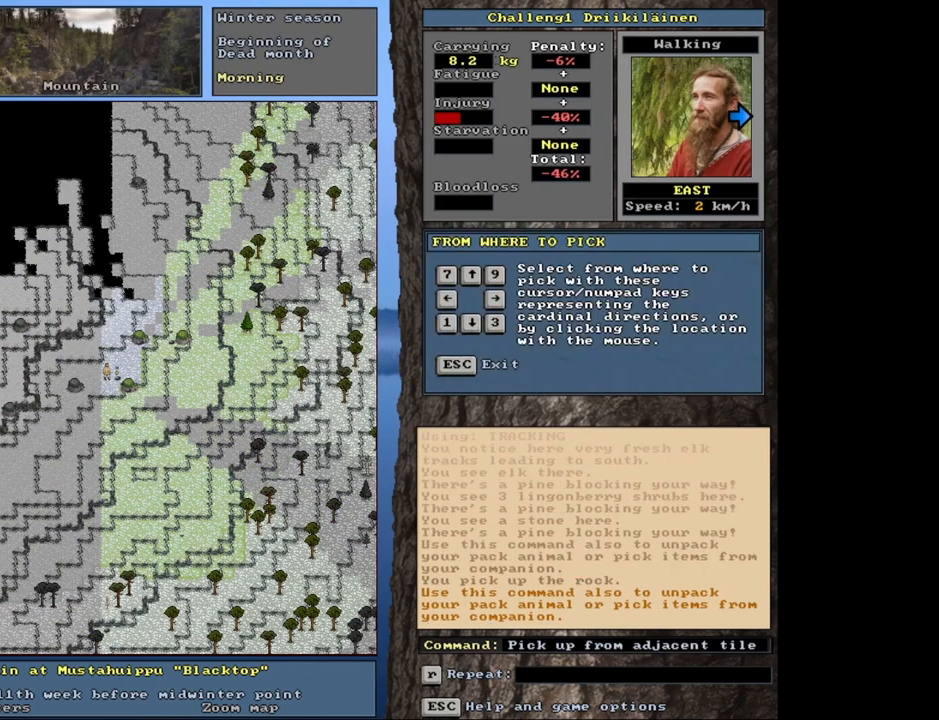
{"keys": [], "mouse": [], "events": []}
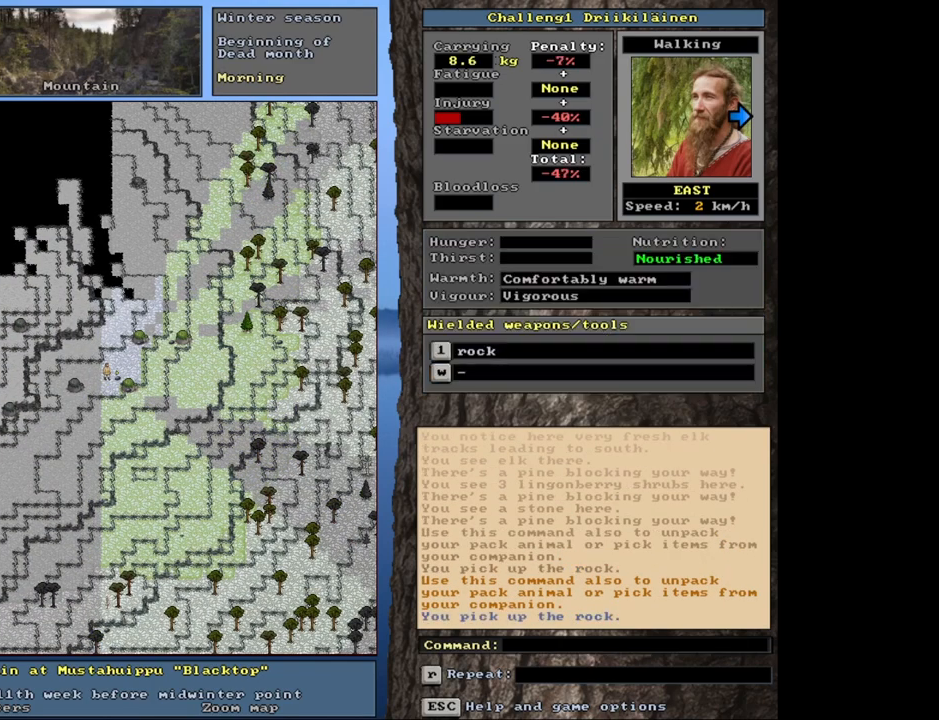
{"keys": ["num3"], "mouse": [], "events": [[500, "num3", "down"]]}
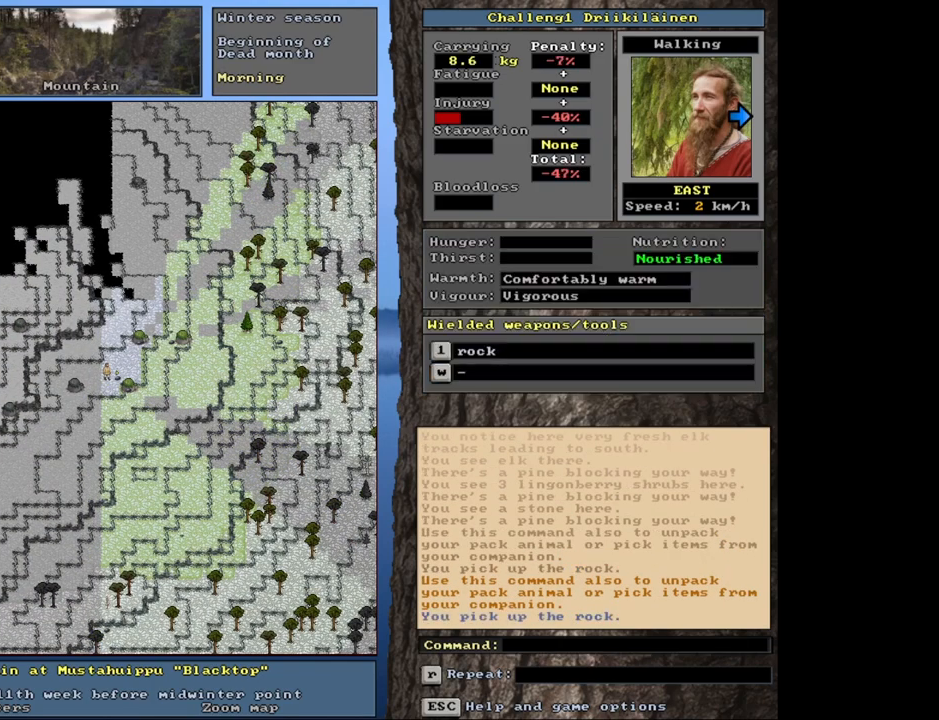
{"keys": ["ctrl"], "mouse": [], "events": [[100, "num3", "up"], [217, "ctrl", "down"], [383, "num4", "down"], [500, "num4", "up"]]}
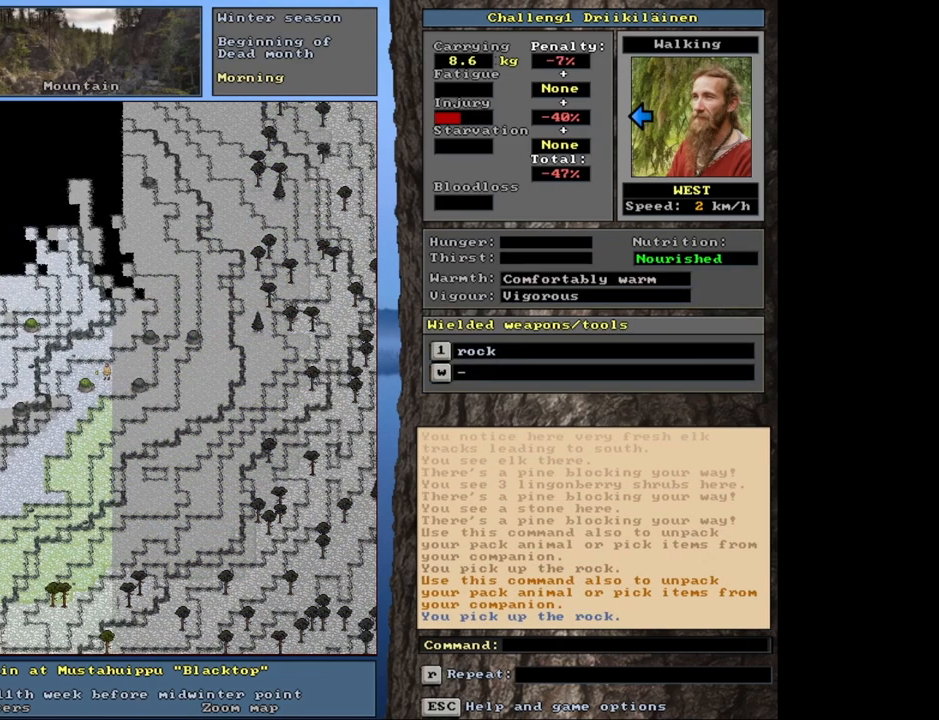
{"keys": ["ctrl", "num7"], "mouse": [], "events": [[133, "num7", "down"], [233, "num7", "up"], [500, "num7", "down"]]}
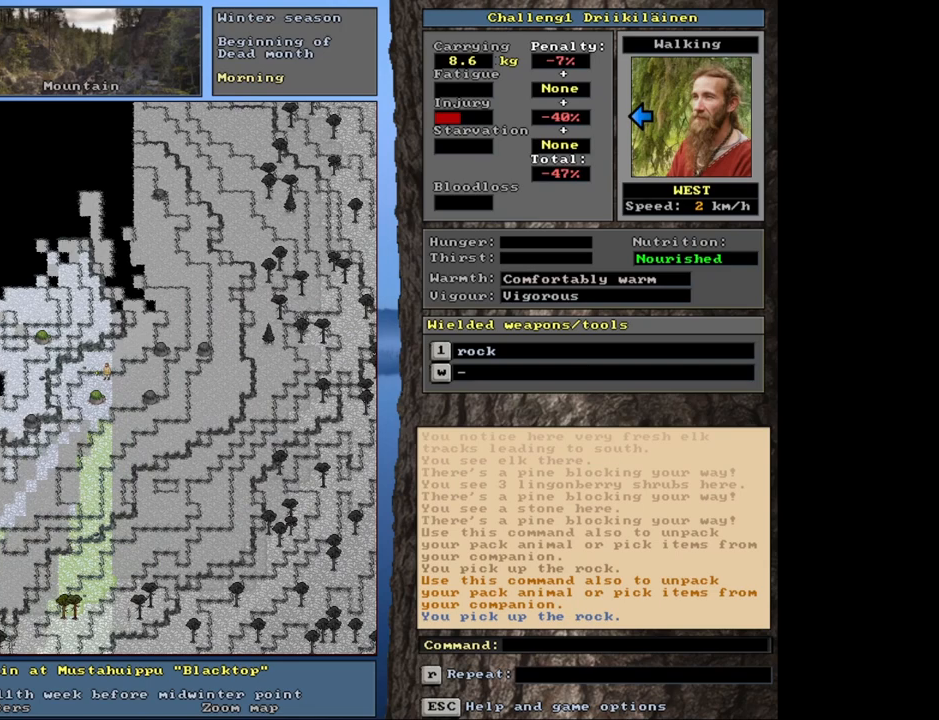
{"keys": ["ctrl"], "mouse": [], "events": [[83, "num7", "up"], [233, "num4", "down"], [333, "num4", "up"]]}